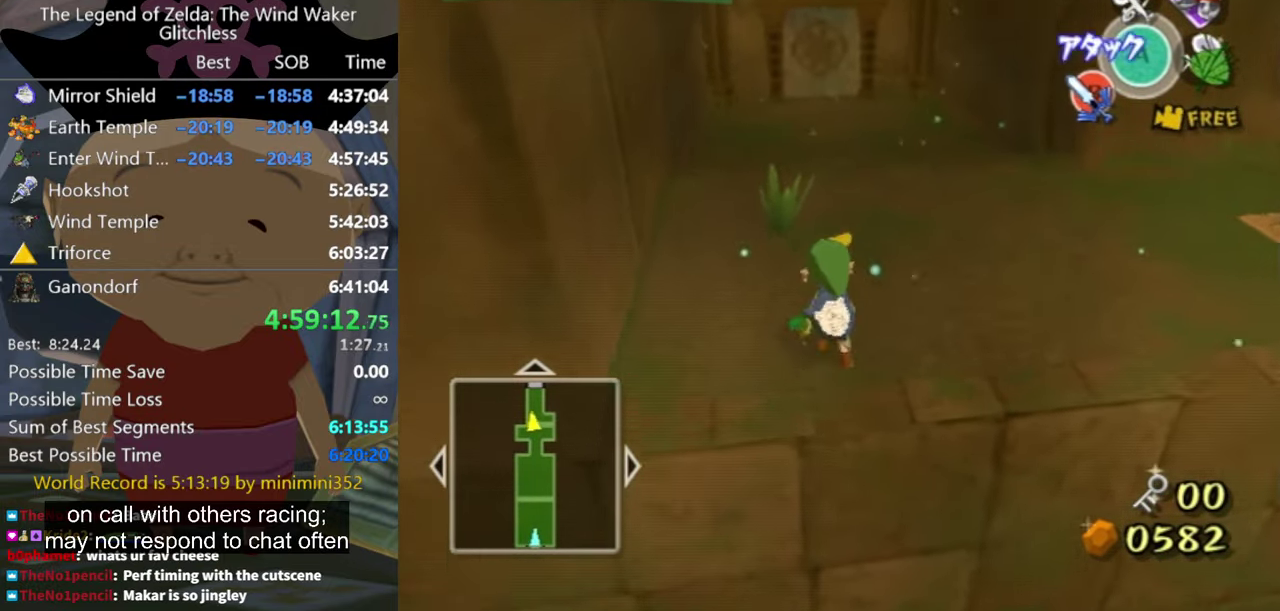
Gameplay with a controller (Nintendo layout); each line is a JSON object with the inputs held at the frame after it. "events" lists button and stick changes between this image and that frame as [ms after this image, input, new state], when the widget could be followed in between. Not read: L3 R3 left_stick right_stick.
{"buttons": [], "events": [[100, "B", "down"], [167, "B", "up"]]}
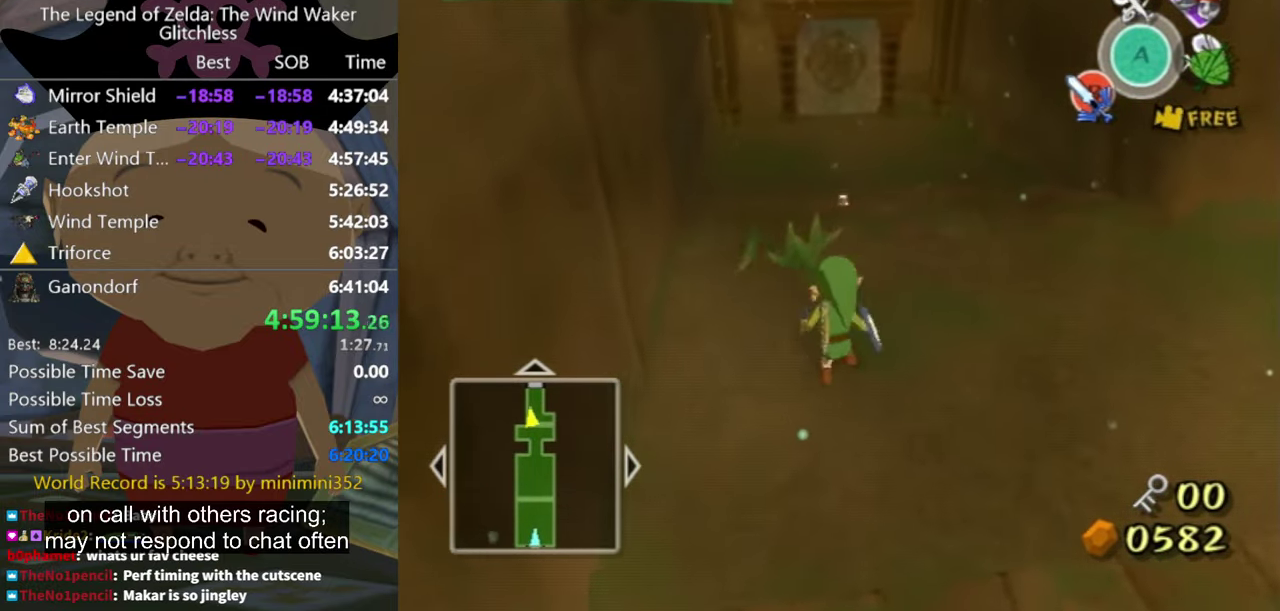
{"buttons": [], "events": []}
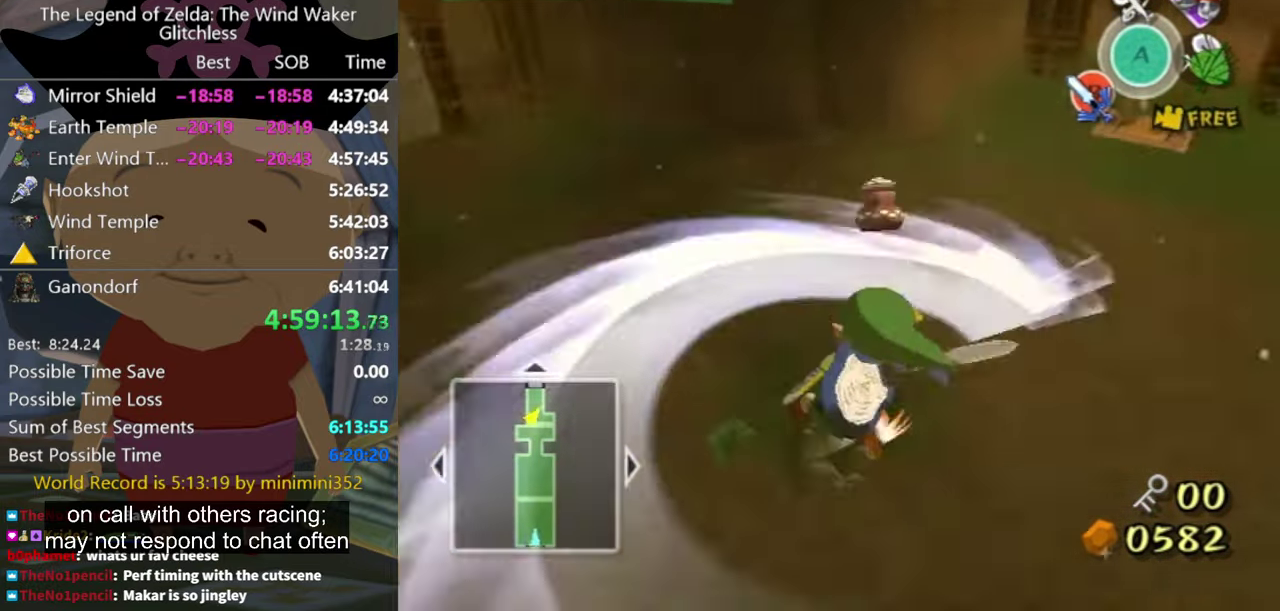
{"buttons": [], "events": []}
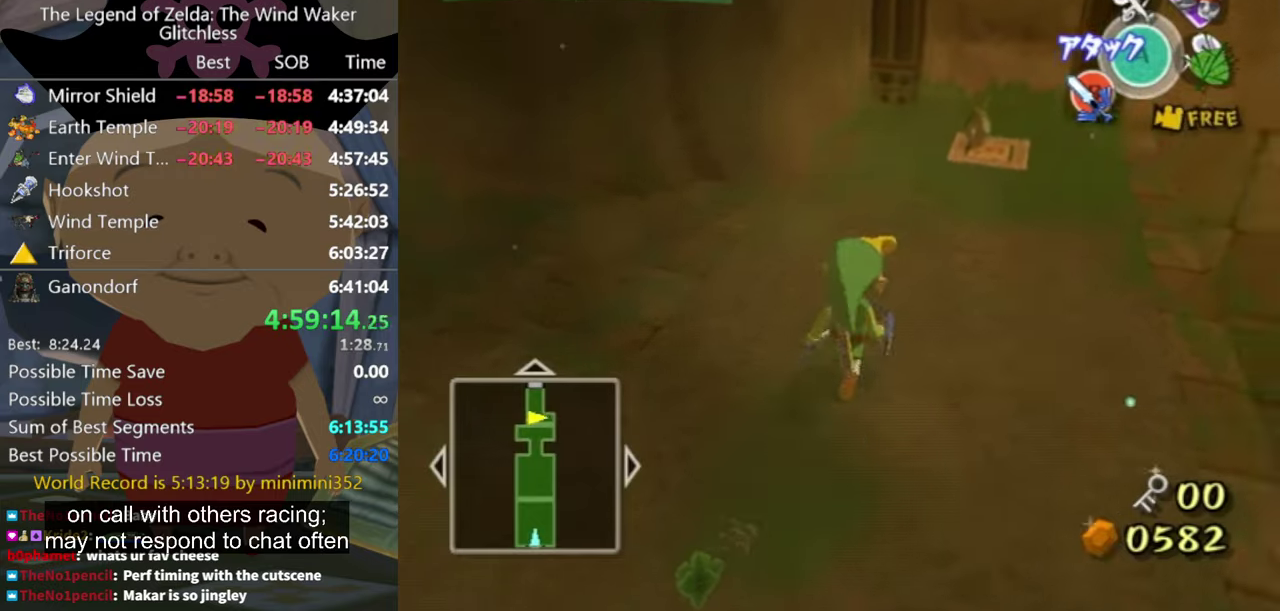
{"buttons": []}
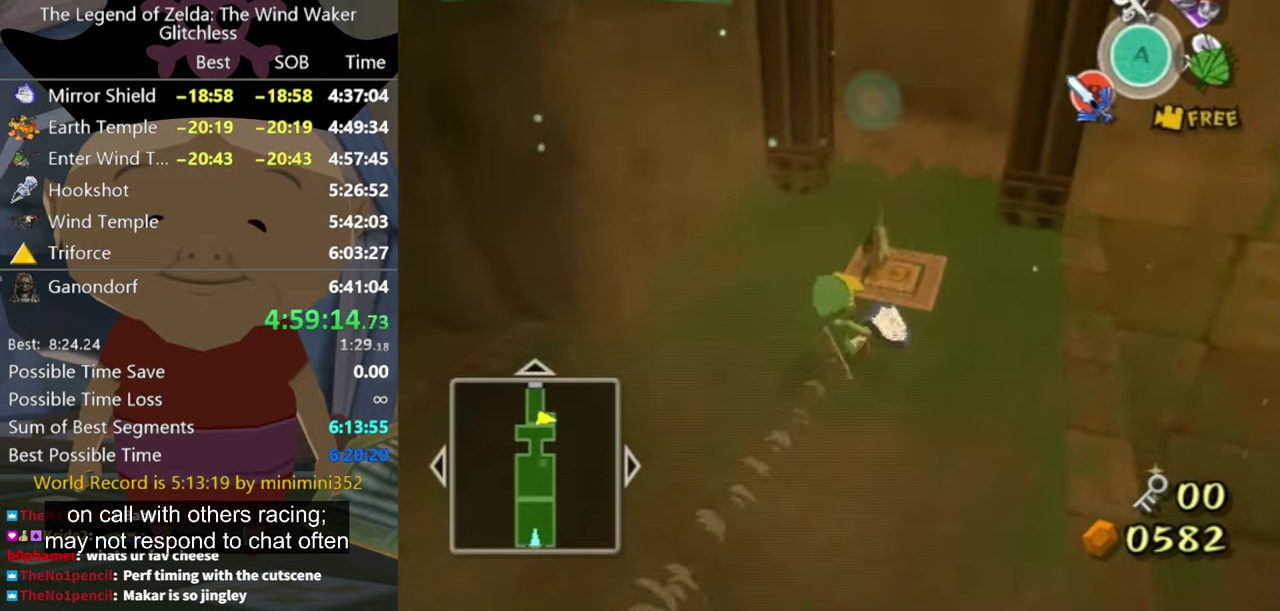
{"buttons": []}
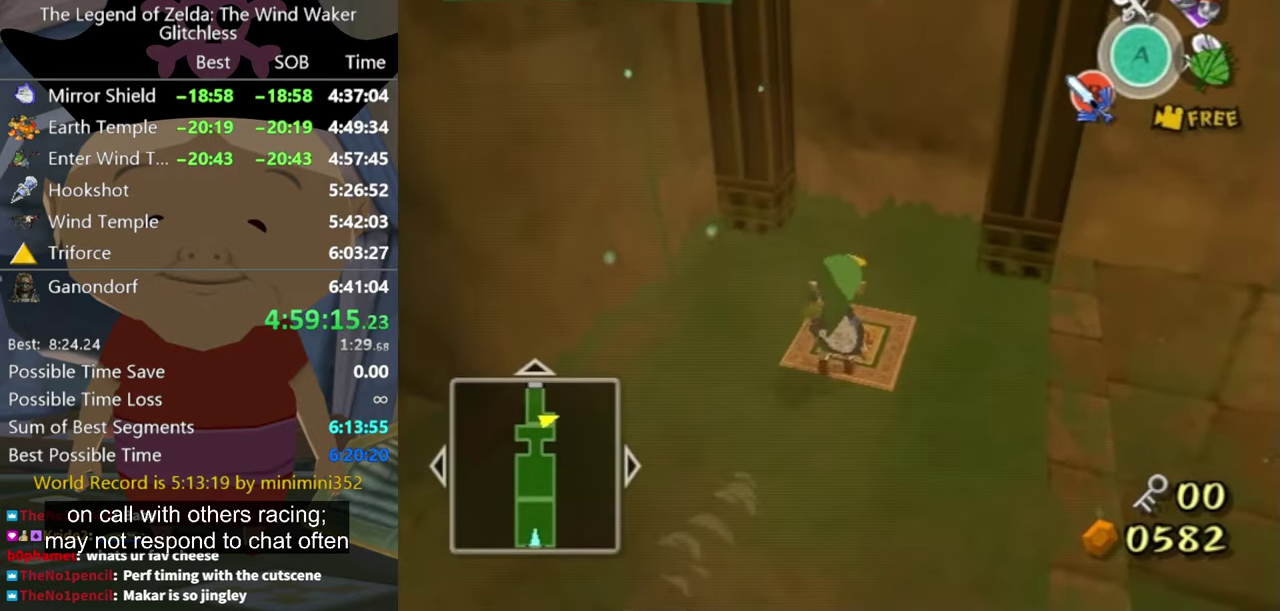
{"buttons": [], "events": []}
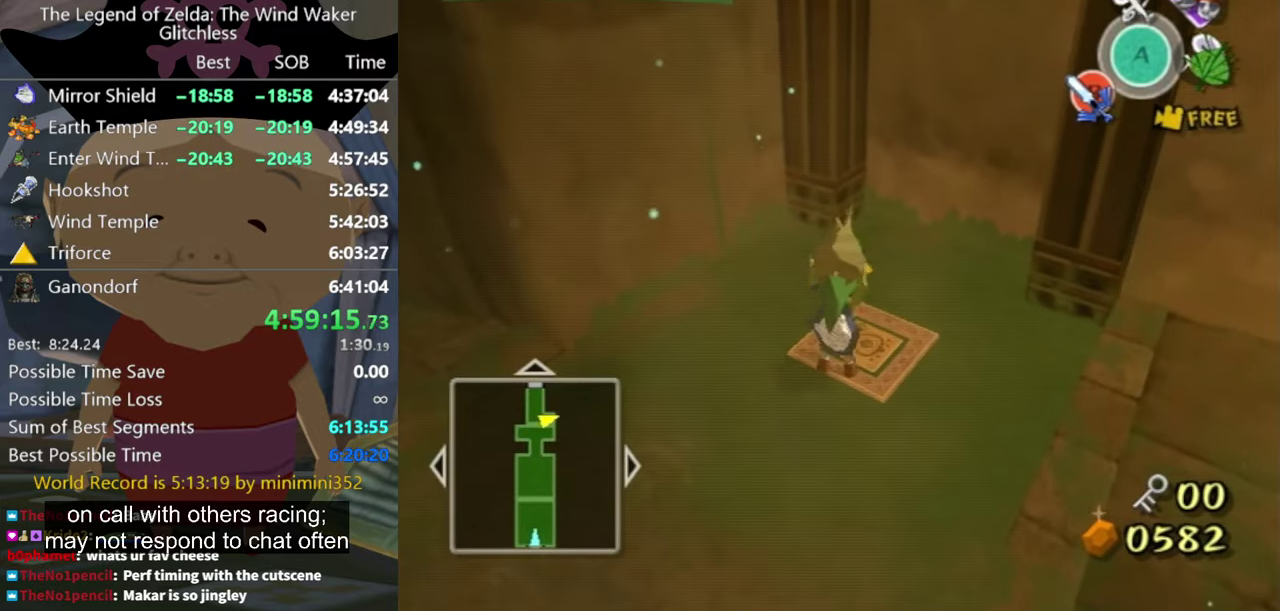
{"buttons": ["L1"], "events": [[433, "L1", "down"]]}